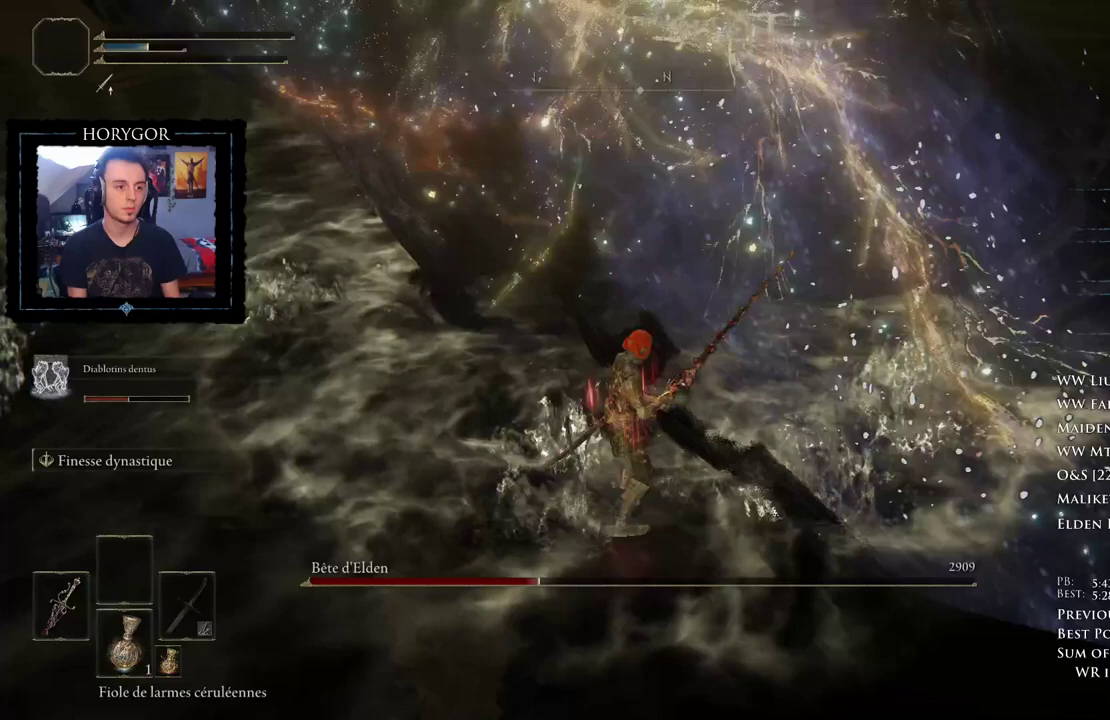
Gameplay with a controller (Xbox layout); each line is a JSON object with the inputs held at the frame after it (dt_ms = milliseconds from this image to that frame). "events" lists button and stick changes between this image and that frame as [ms after this image, input, new state], when the widget could be followed in between.
{"dt_ms": 500, "buttons": [], "left_stick": "up-right", "right_stick": "center", "events": [[125, "right_stick", "down-right"], [250, "right_stick", "center"], [354, "left_stick", "up-right"]]}
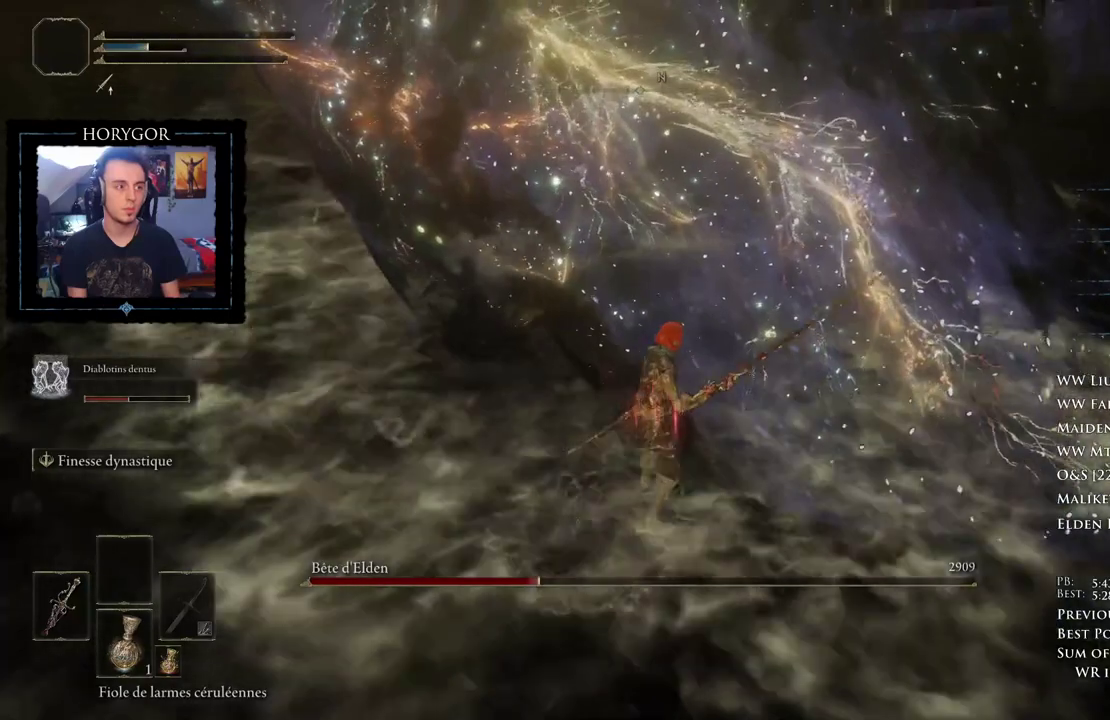
{"dt_ms": 500, "buttons": ["R2"], "left_stick": "center", "right_stick": "center", "events": [[21, "left_stick", "center"], [375, "R2", "down"]]}
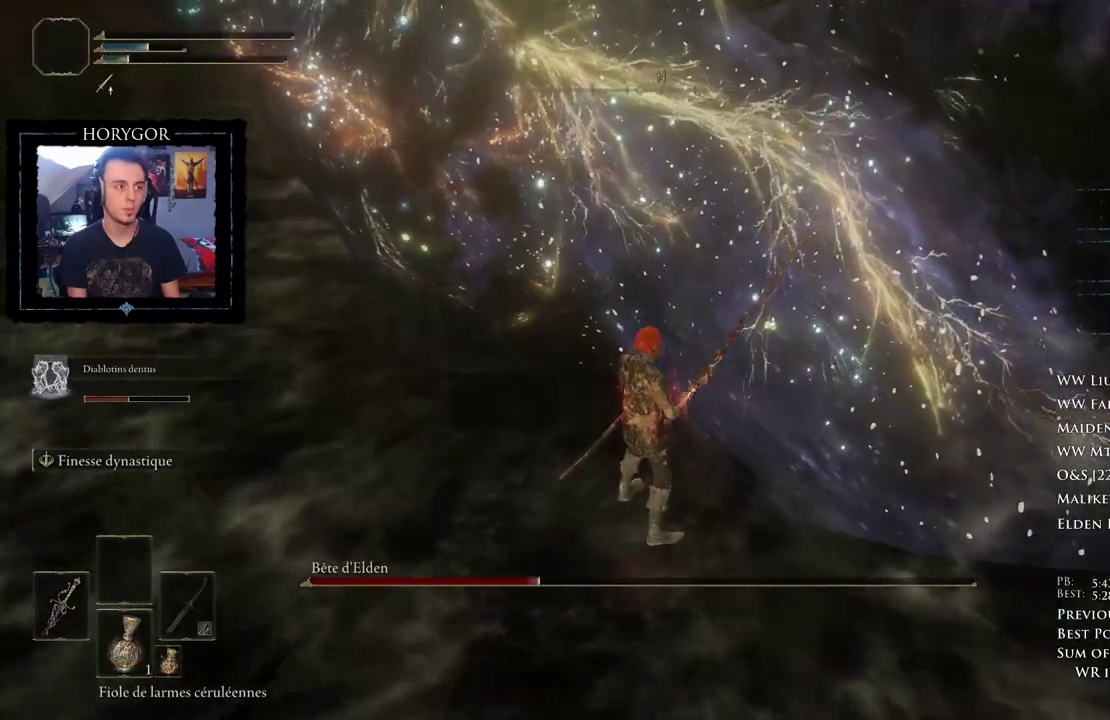
{"dt_ms": 500, "buttons": ["R2"], "left_stick": "up-right", "right_stick": "center", "events": [[271, "left_stick", "up-right"]]}
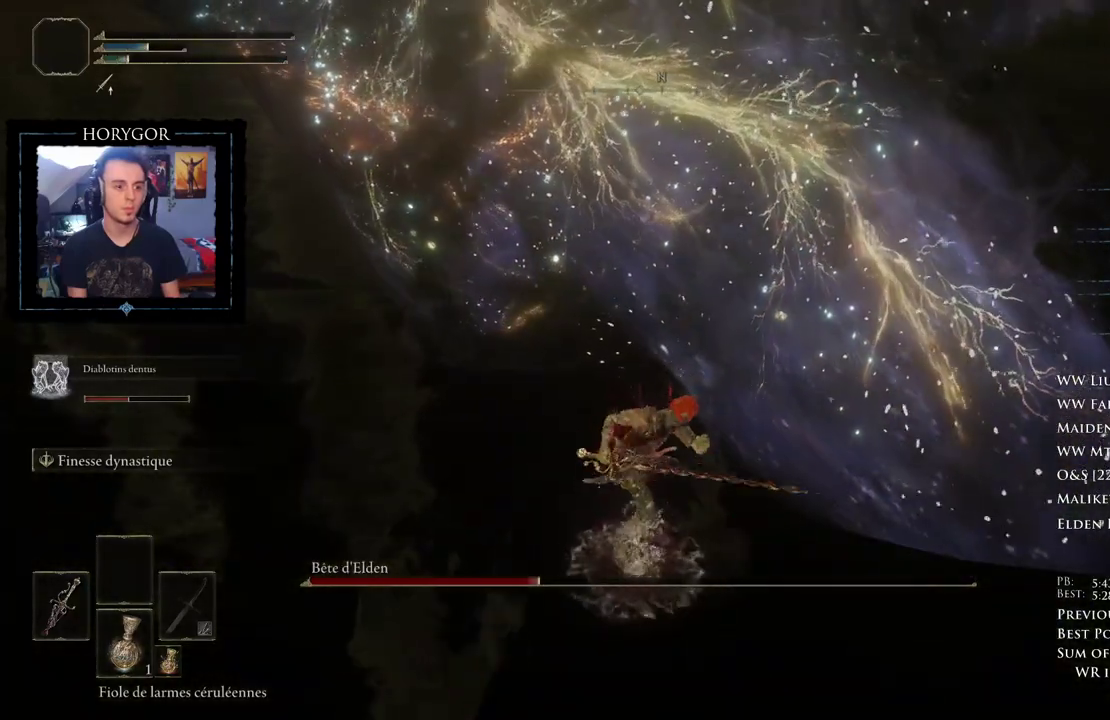
{"dt_ms": 500, "buttons": ["R2"], "left_stick": "up-right", "right_stick": "center", "events": []}
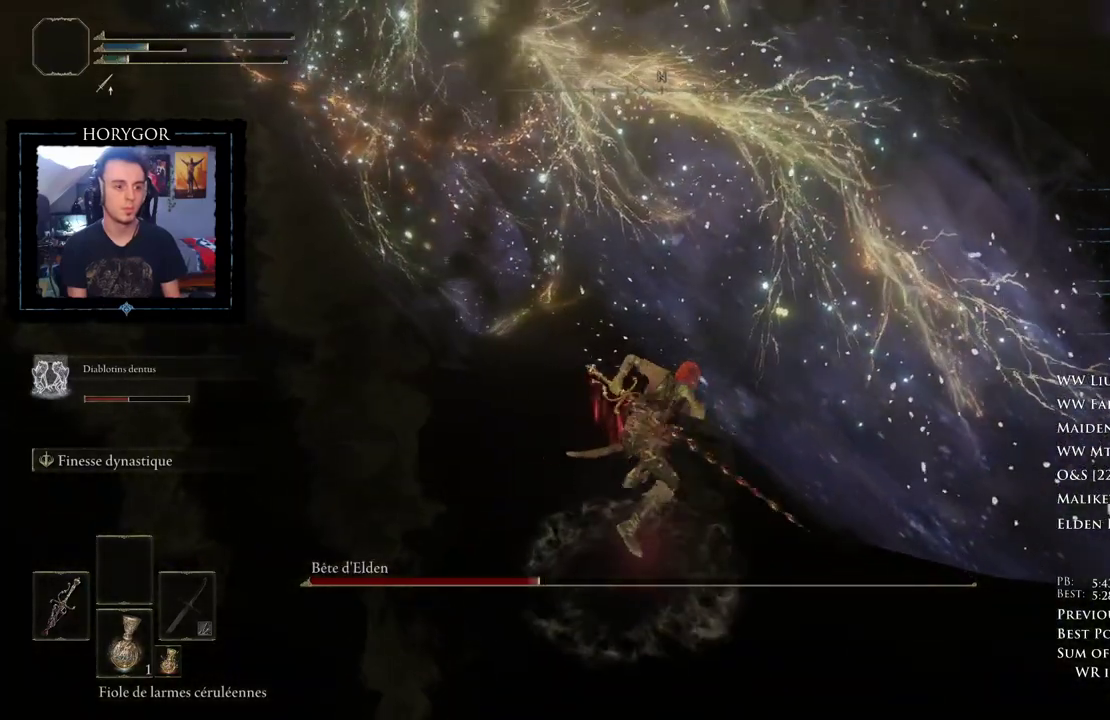
{"dt_ms": 500, "buttons": ["R2"], "left_stick": "up-right", "right_stick": "center", "events": []}
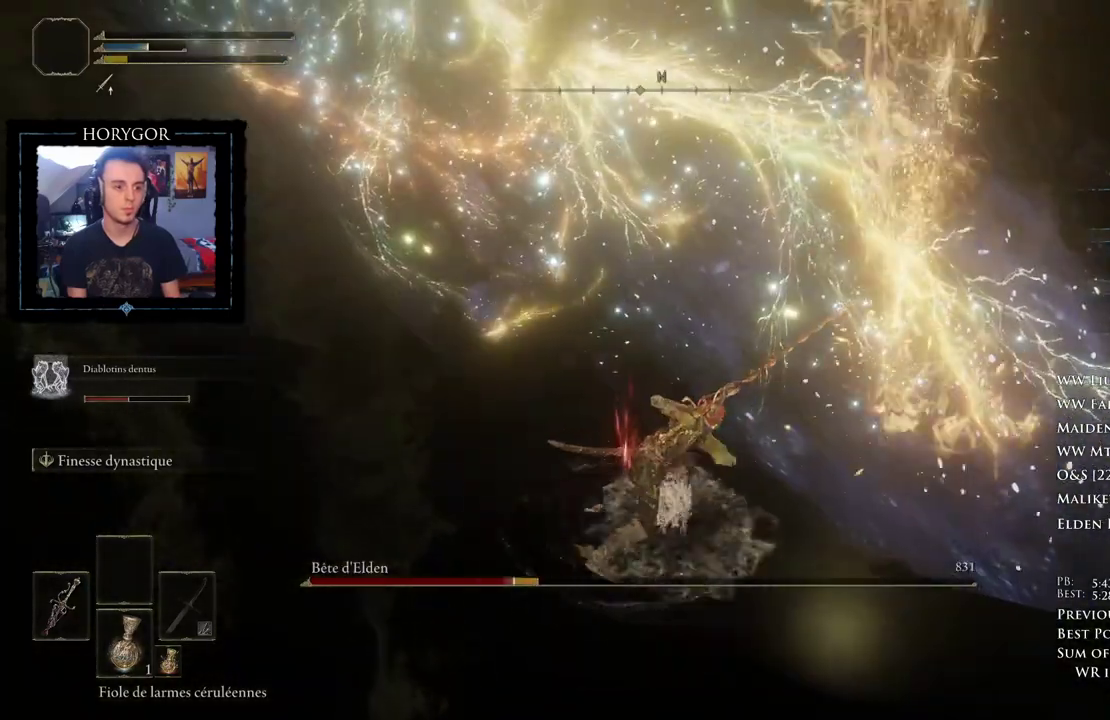
{"dt_ms": 500, "buttons": ["R2"], "left_stick": "up-right", "right_stick": "center", "events": []}
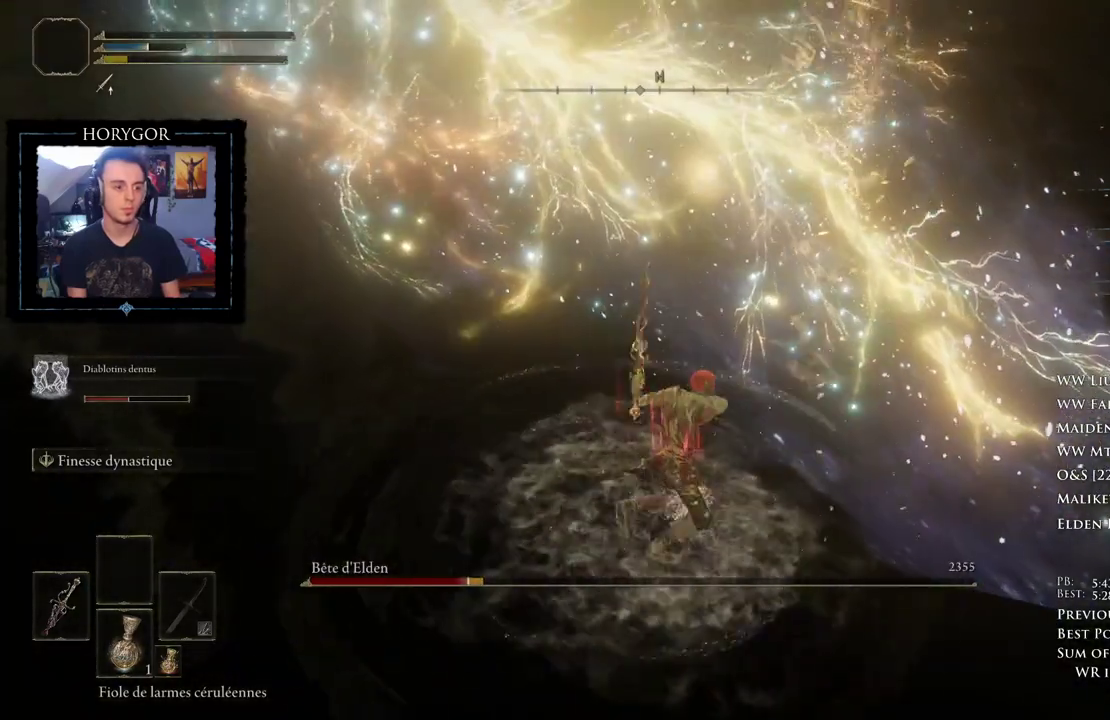
{"dt_ms": 500, "buttons": ["R2"], "left_stick": "up-right", "right_stick": "center", "events": []}
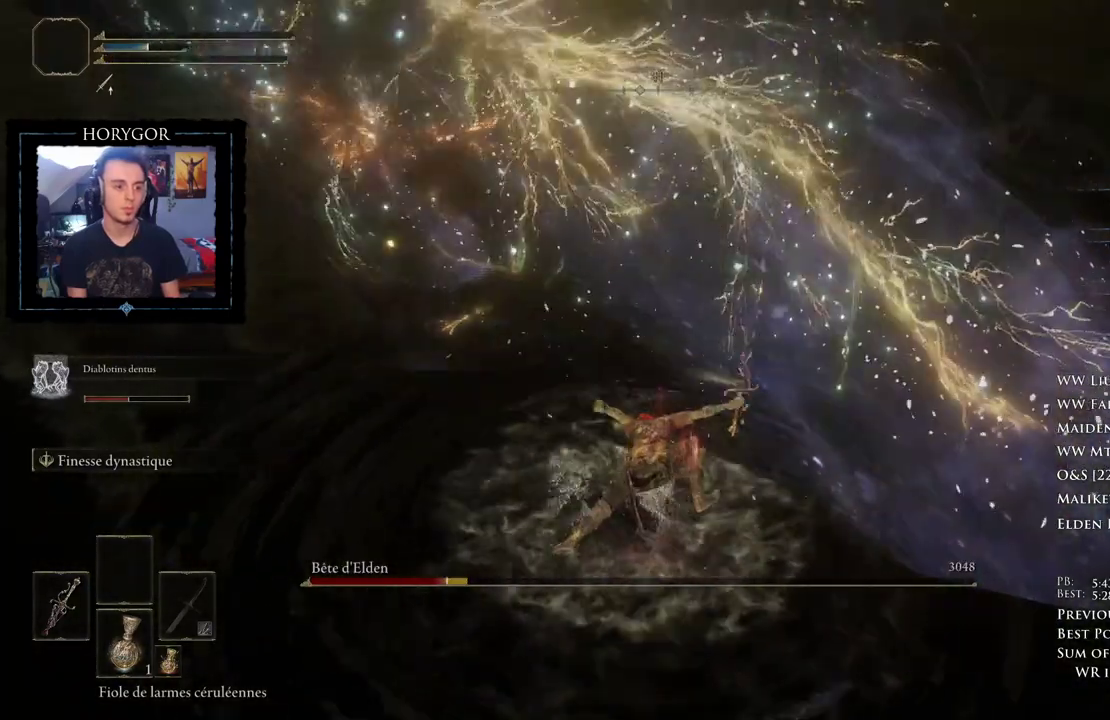
{"dt_ms": 500, "buttons": [], "left_stick": "center", "right_stick": "center", "events": [[312, "R2", "up"], [438, "left_stick", "center"]]}
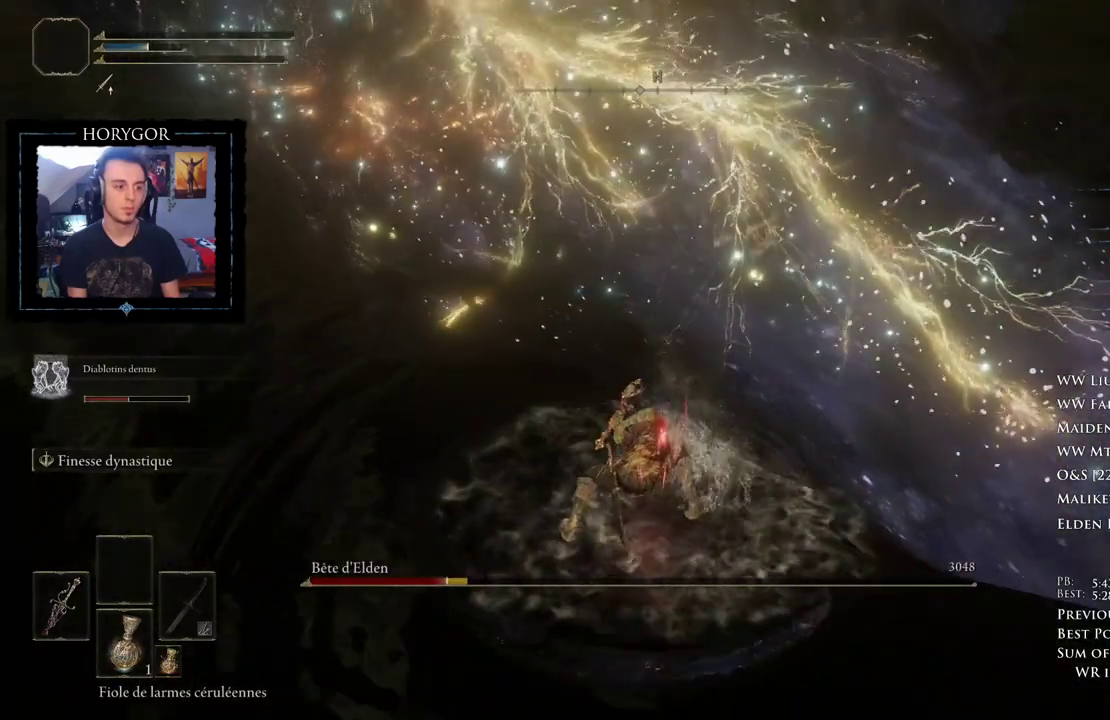
{"dt_ms": 500, "buttons": [], "left_stick": "up-right", "right_stick": "center", "events": [[250, "left_stick", "up-right"]]}
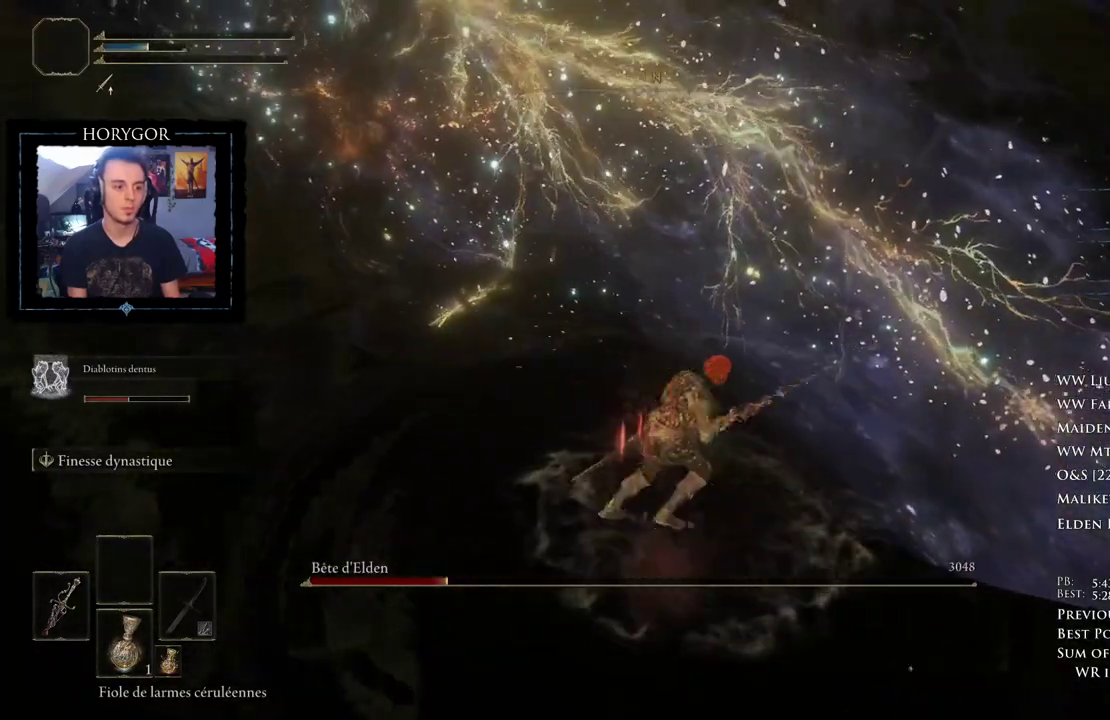
{"dt_ms": 500, "buttons": [], "left_stick": "center", "right_stick": "center", "events": [[271, "left_stick", "center"]]}
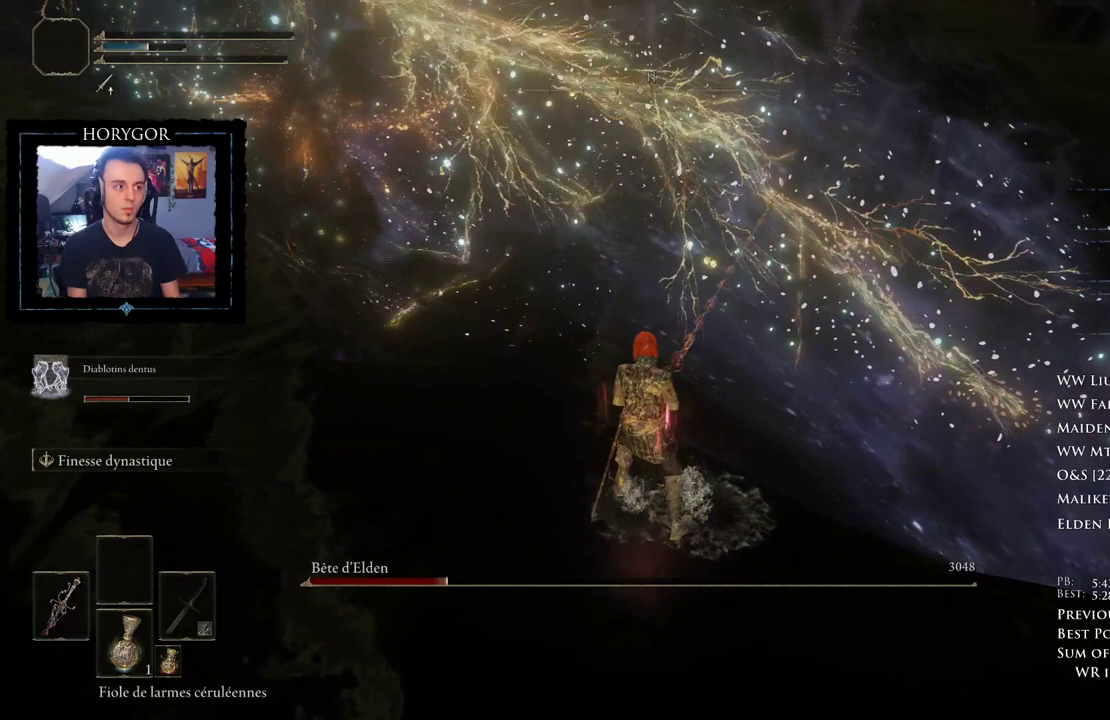
{"dt_ms": 500, "buttons": [], "left_stick": "center", "right_stick": "center", "events": [[188, "left_stick", "up-right"], [375, "left_stick", "center"]]}
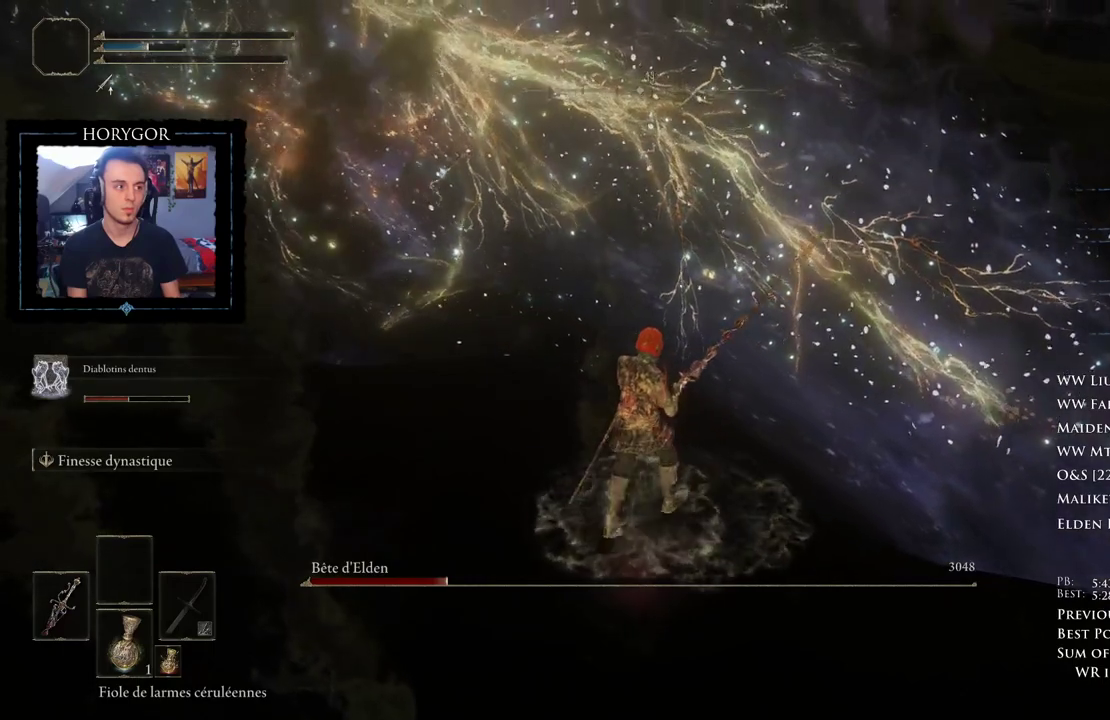
{"dt_ms": 500, "buttons": ["R2"], "left_stick": "center", "right_stick": "center", "events": [[229, "R2", "down"]]}
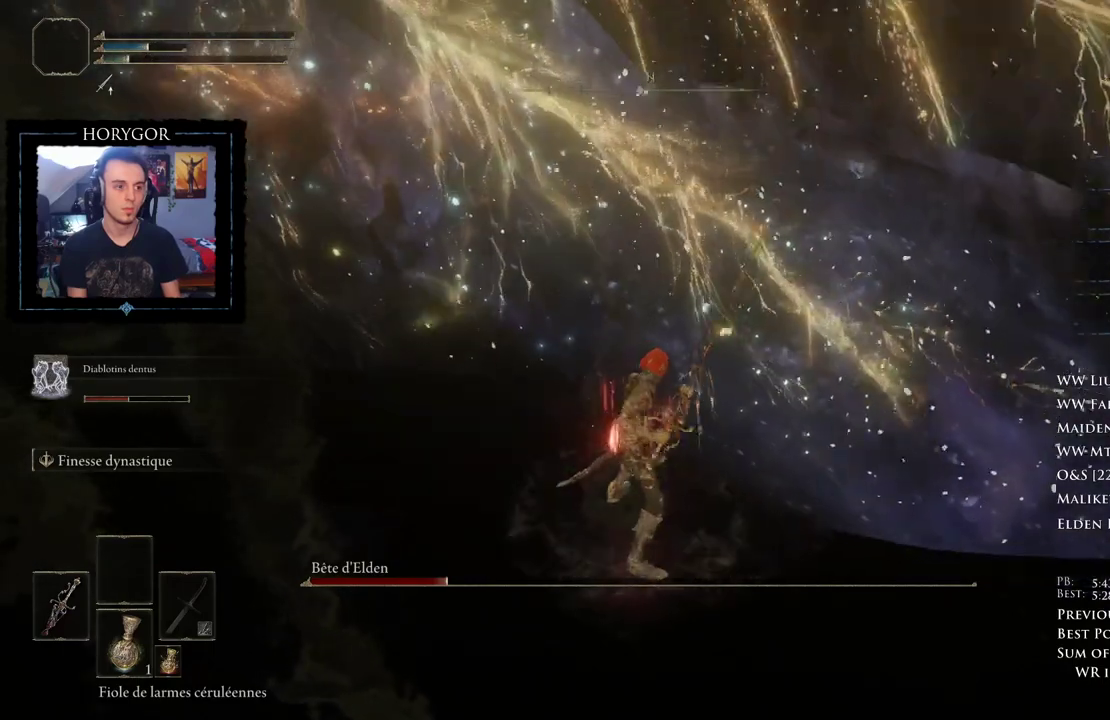
{"dt_ms": 500, "buttons": ["R2"], "left_stick": "up", "right_stick": "center", "events": [[271, "left_stick", "up"]]}
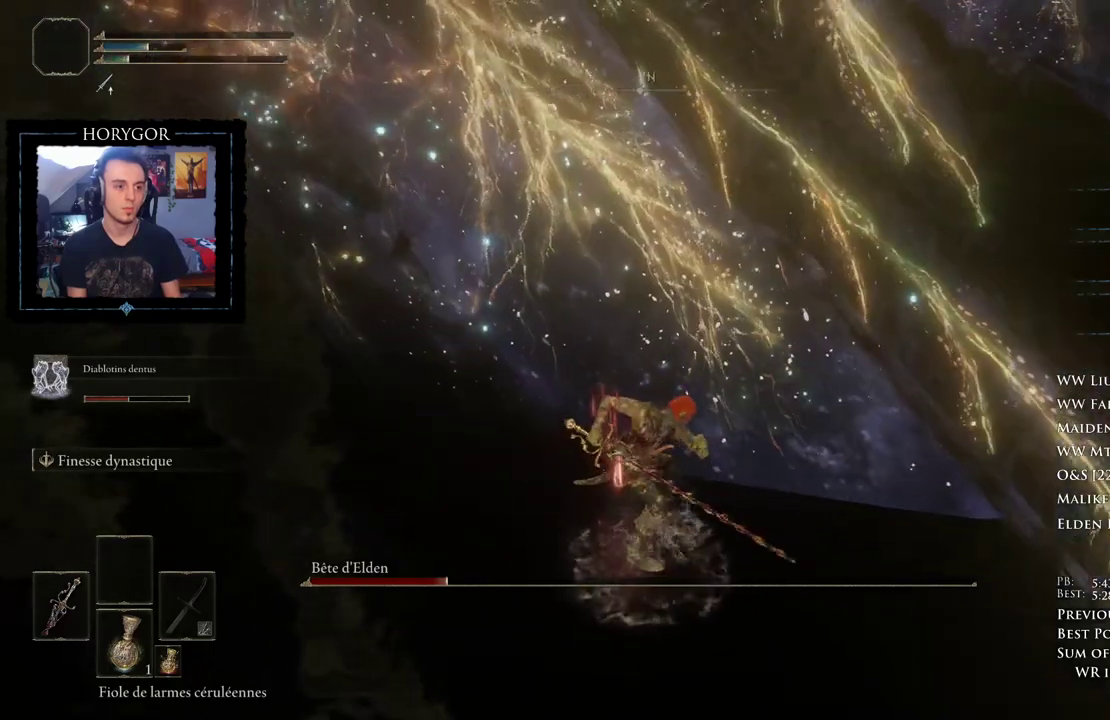
{"dt_ms": 500, "buttons": ["R2"], "left_stick": "up", "right_stick": "center", "events": []}
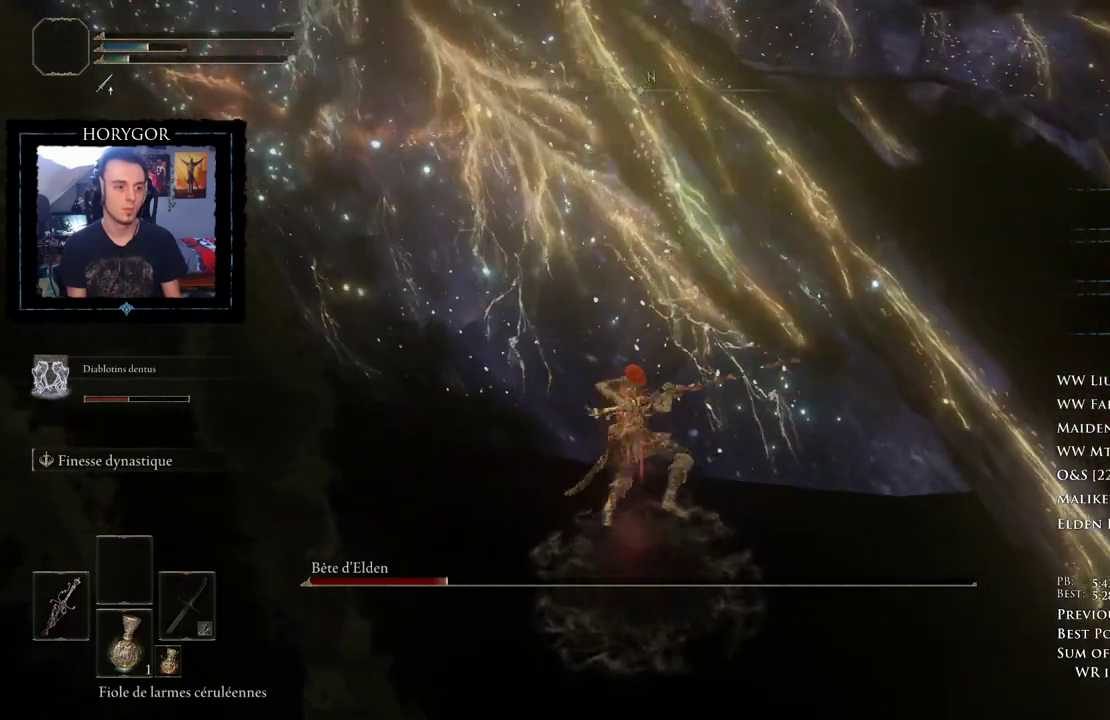
{"dt_ms": 500, "buttons": ["R2"], "left_stick": "up-right", "right_stick": "center"}
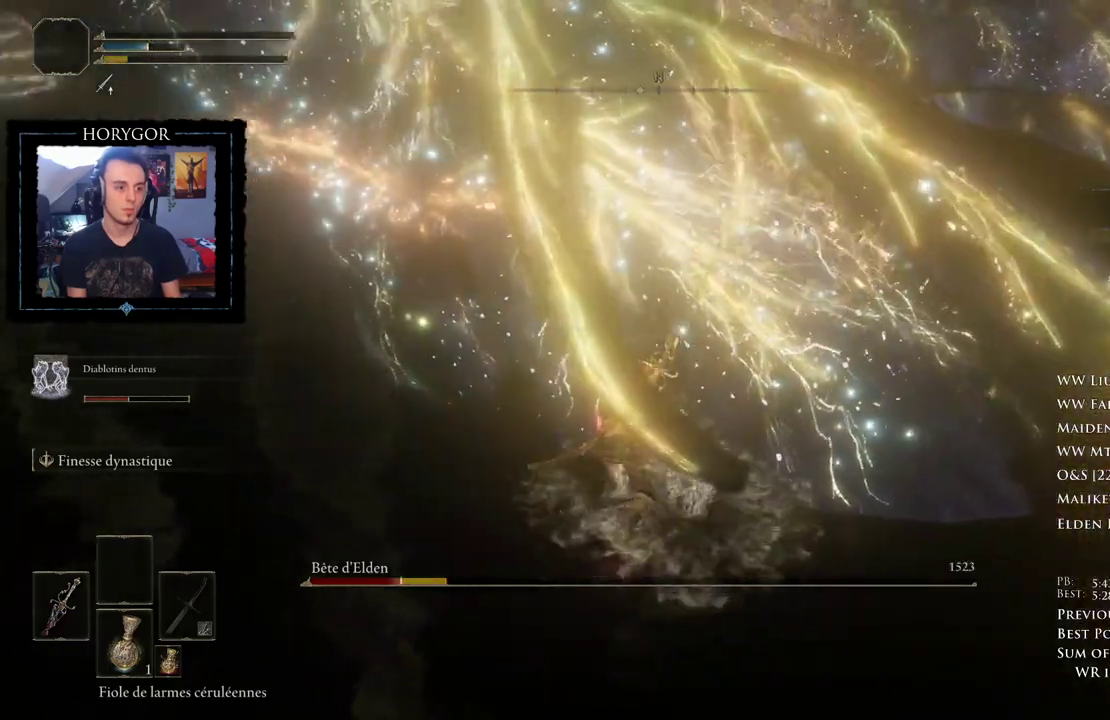
{"dt_ms": 1000, "buttons": ["R2"], "left_stick": "up", "right_stick": "center"}
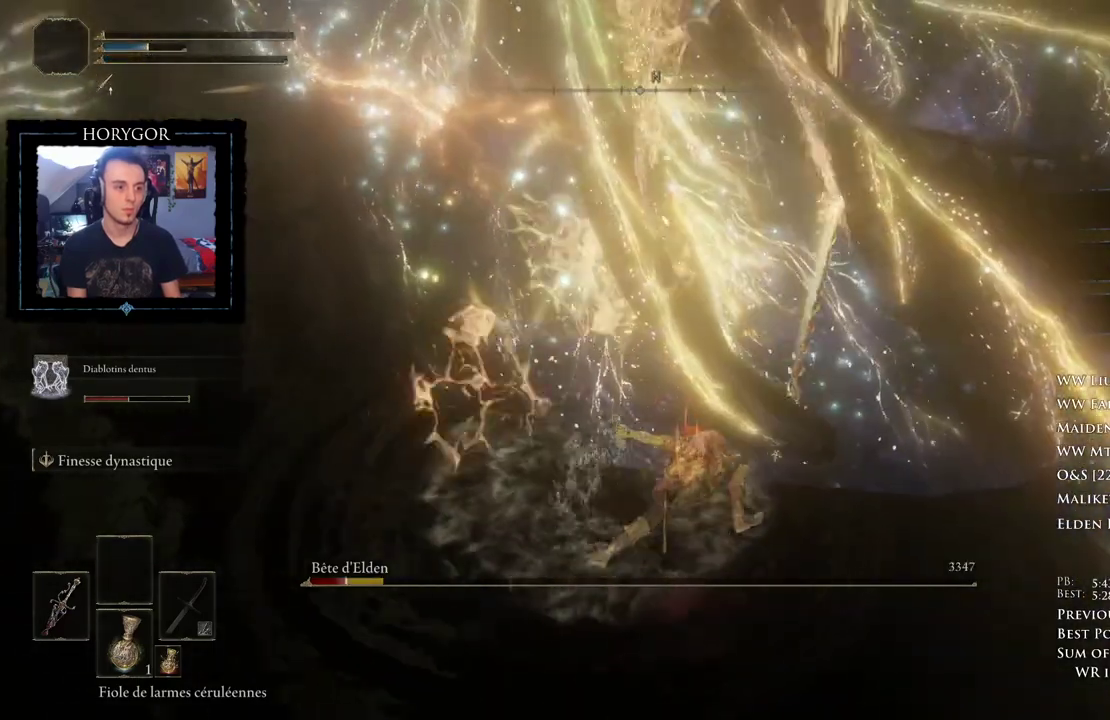
{"dt_ms": 500, "buttons": [], "left_stick": "center", "right_stick": "center"}
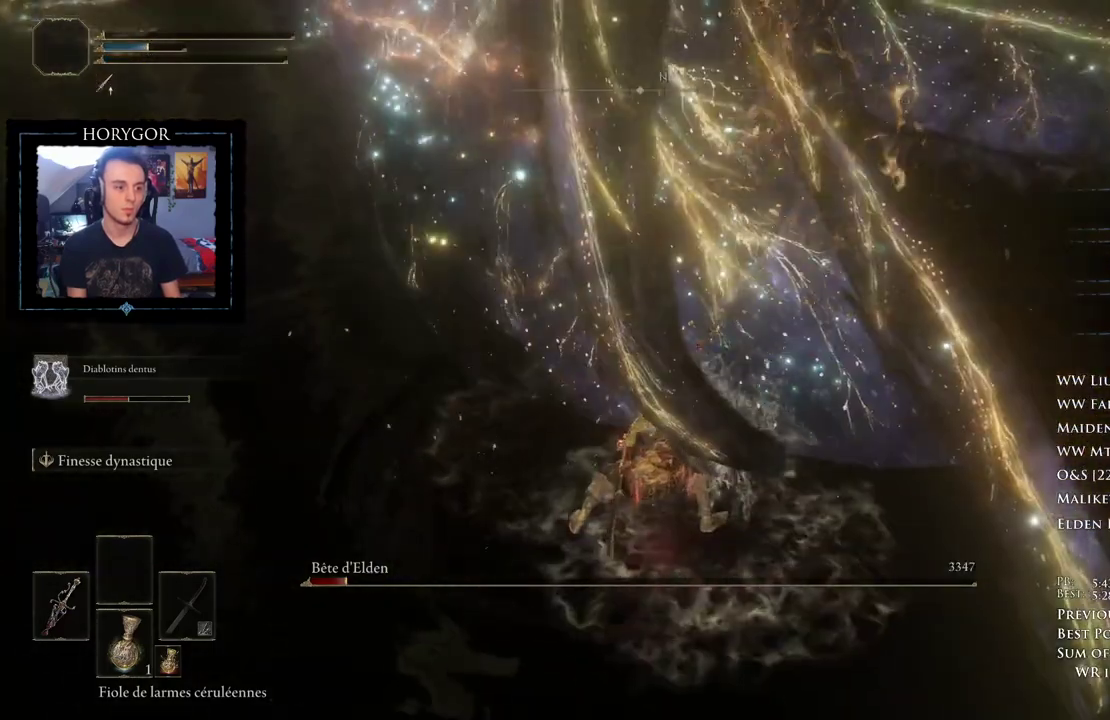
{"dt_ms": 500, "buttons": [], "left_stick": "up-left", "right_stick": "center", "events": [[229, "left_stick", "up-left"]]}
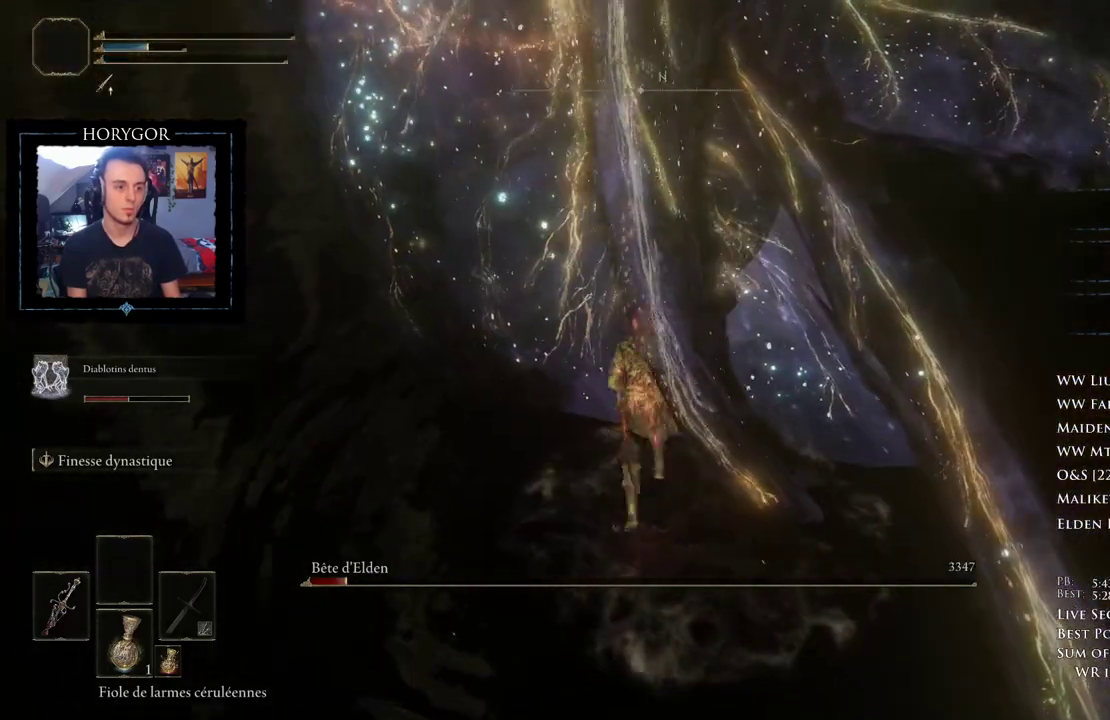
{"dt_ms": 500, "buttons": [], "left_stick": "center", "right_stick": "center", "events": [[62, "left_stick", "up"], [229, "left_stick", "center"]]}
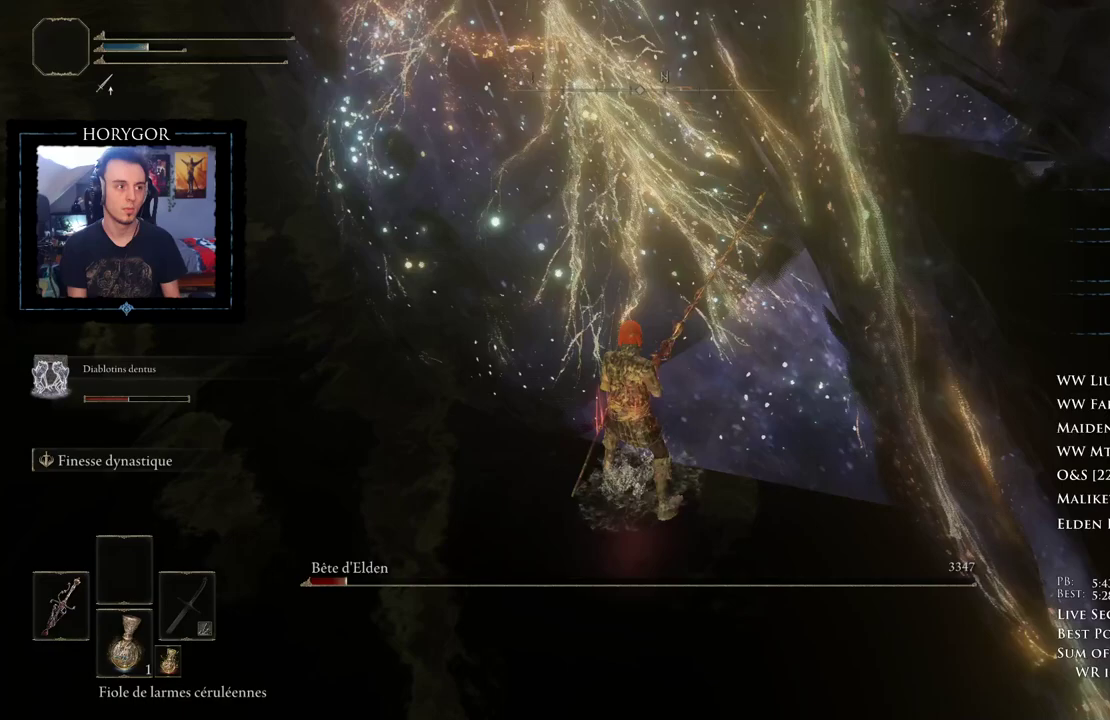
{"dt_ms": 500, "buttons": [], "left_stick": "center", "right_stick": "center", "events": []}
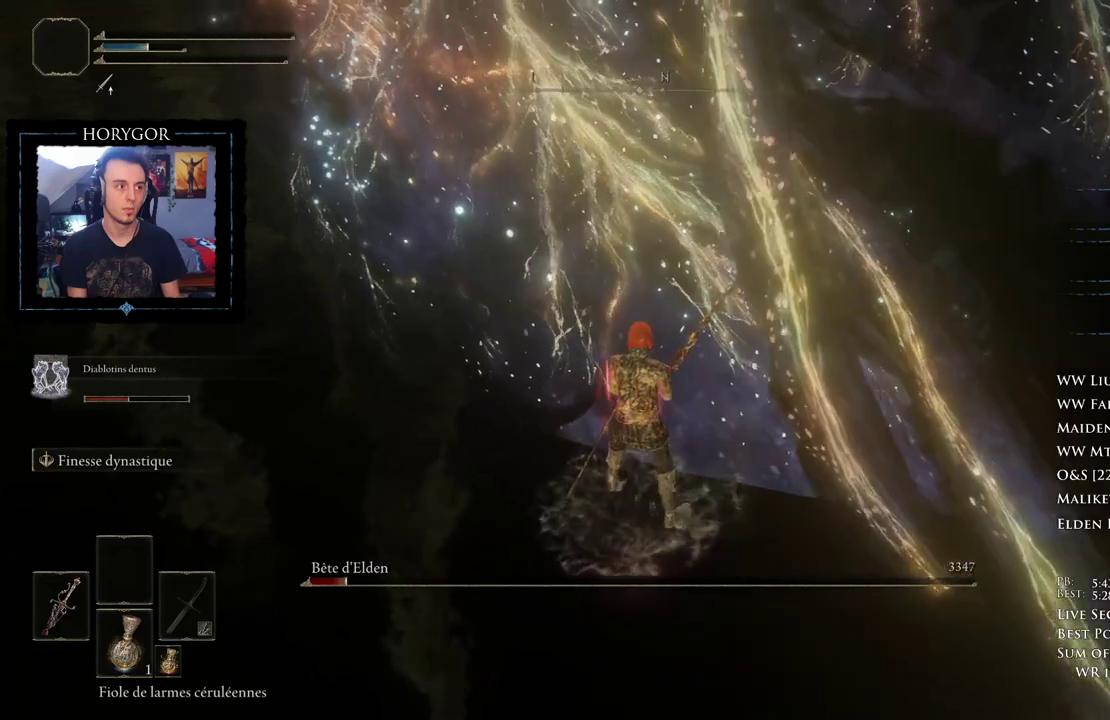
{"dt_ms": 500, "buttons": ["R2"], "left_stick": "up", "right_stick": "center", "events": [[188, "left_stick", "up"], [229, "R2", "down"]]}
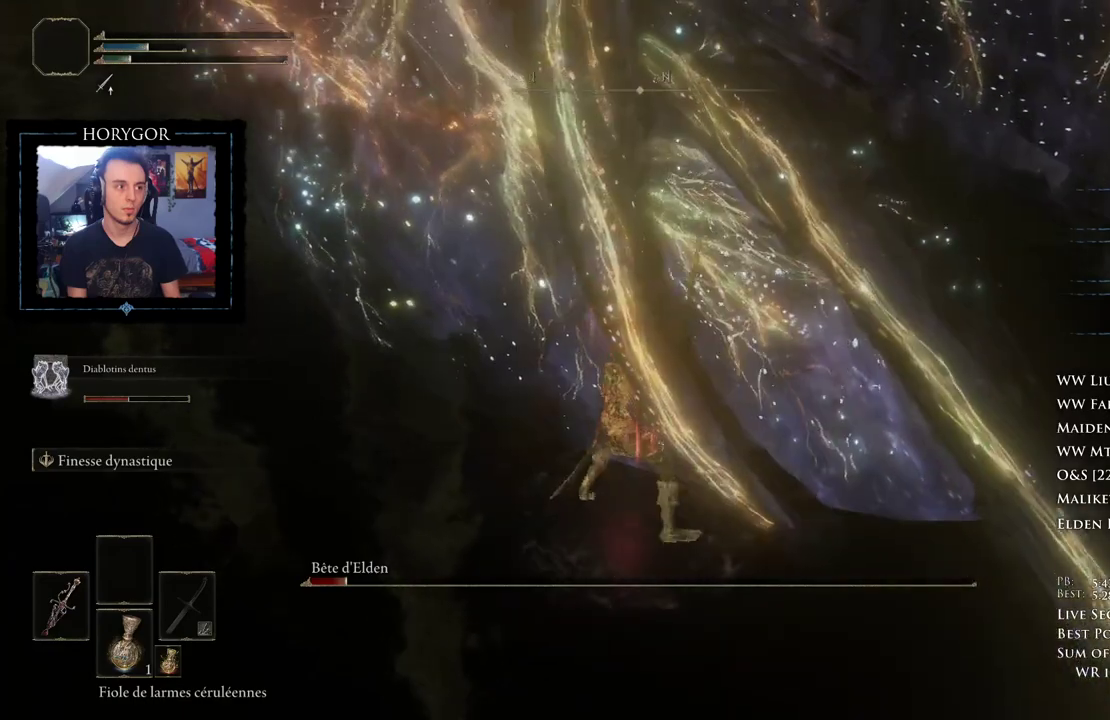
{"dt_ms": 500, "buttons": ["R2"], "left_stick": "up", "right_stick": "center", "events": []}
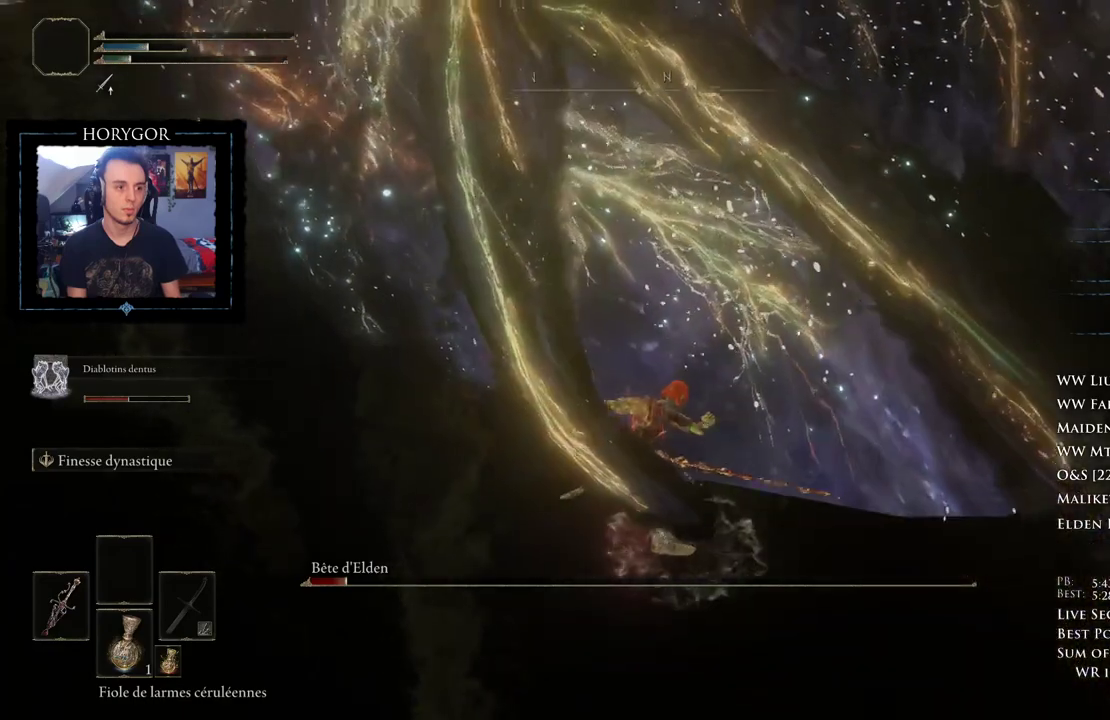
{"dt_ms": 500, "buttons": ["R2"], "left_stick": "up", "right_stick": "center"}
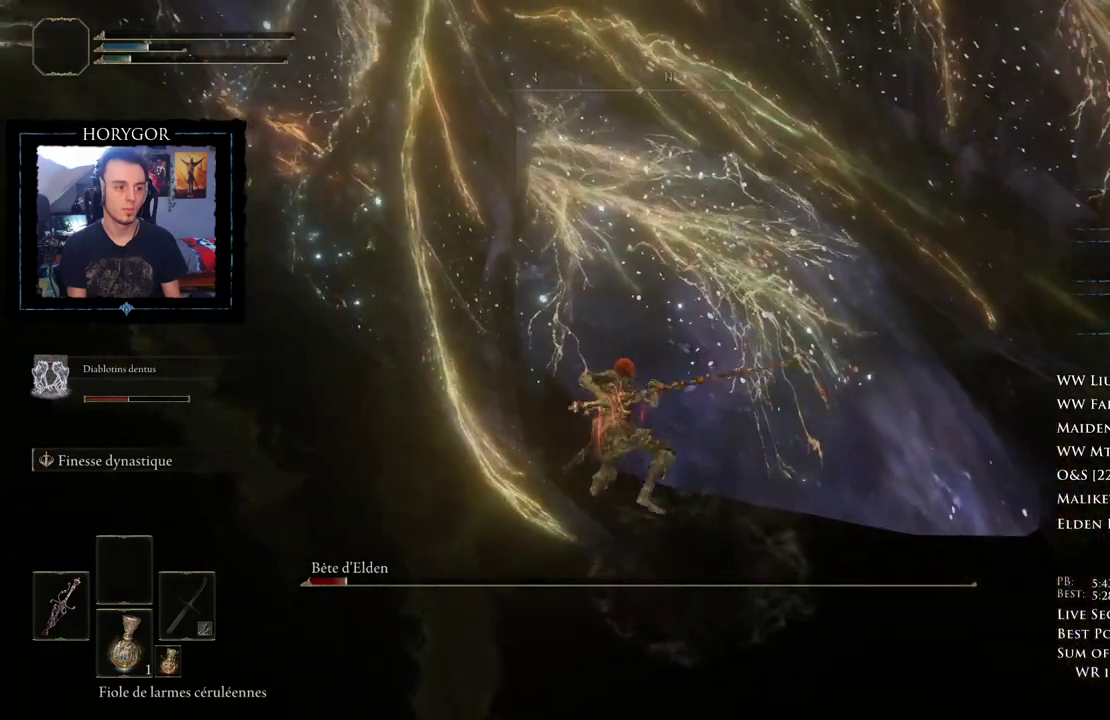
{"dt_ms": 1000, "buttons": ["START"], "left_stick": "center", "right_stick": "down"}
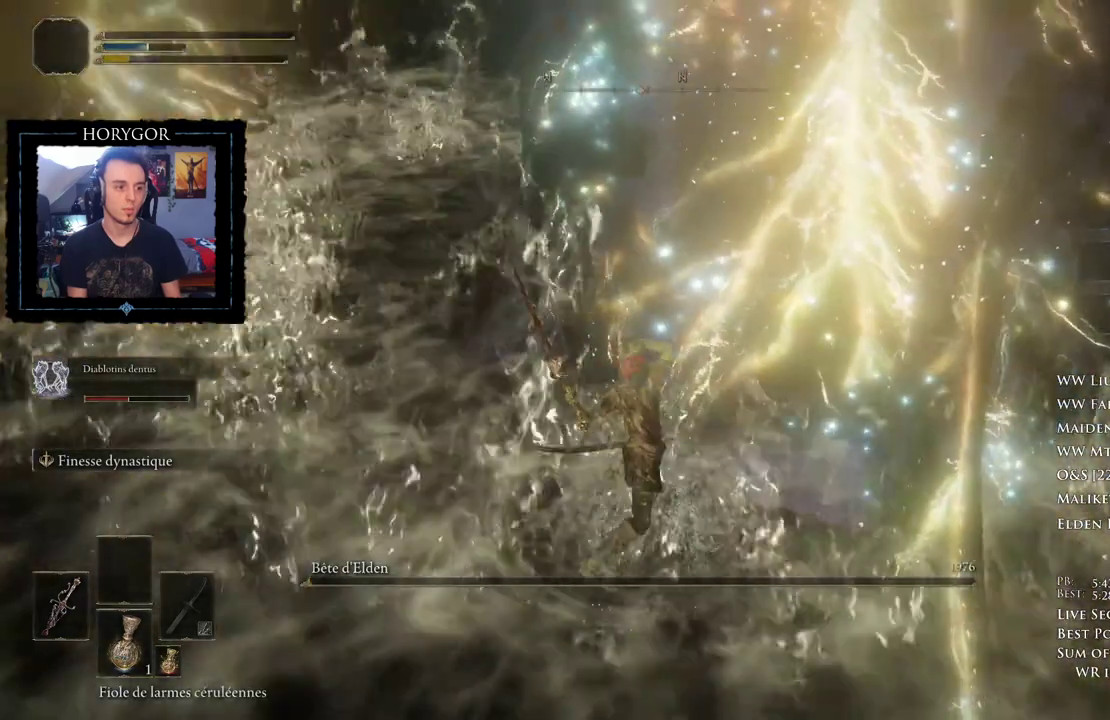
{"dt_ms": 500, "buttons": ["A"], "left_stick": "center", "right_stick": "center", "events": [[62, "right_stick", "center"], [146, "START", "up"], [188, "DPAD_UP", "down"], [271, "DPAD_UP", "up"], [417, "A", "down"]]}
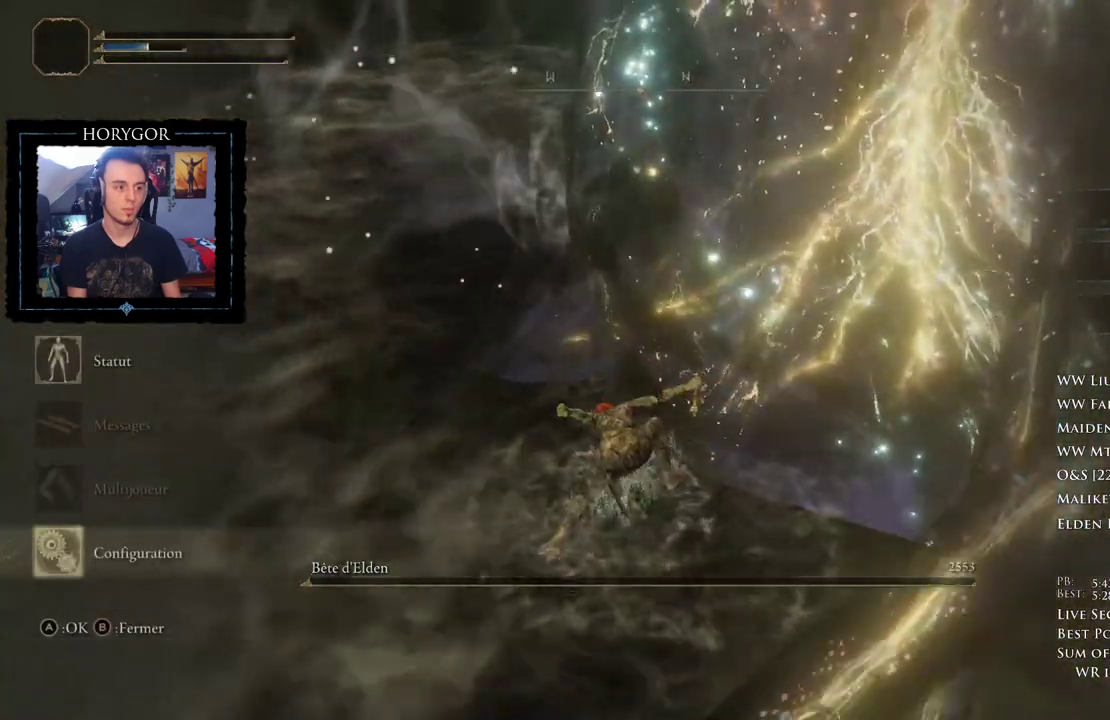
{"dt_ms": 500, "buttons": [], "left_stick": "center", "right_stick": "center", "events": [[42, "A", "up"], [292, "L1", "down"], [354, "L1", "up"]]}
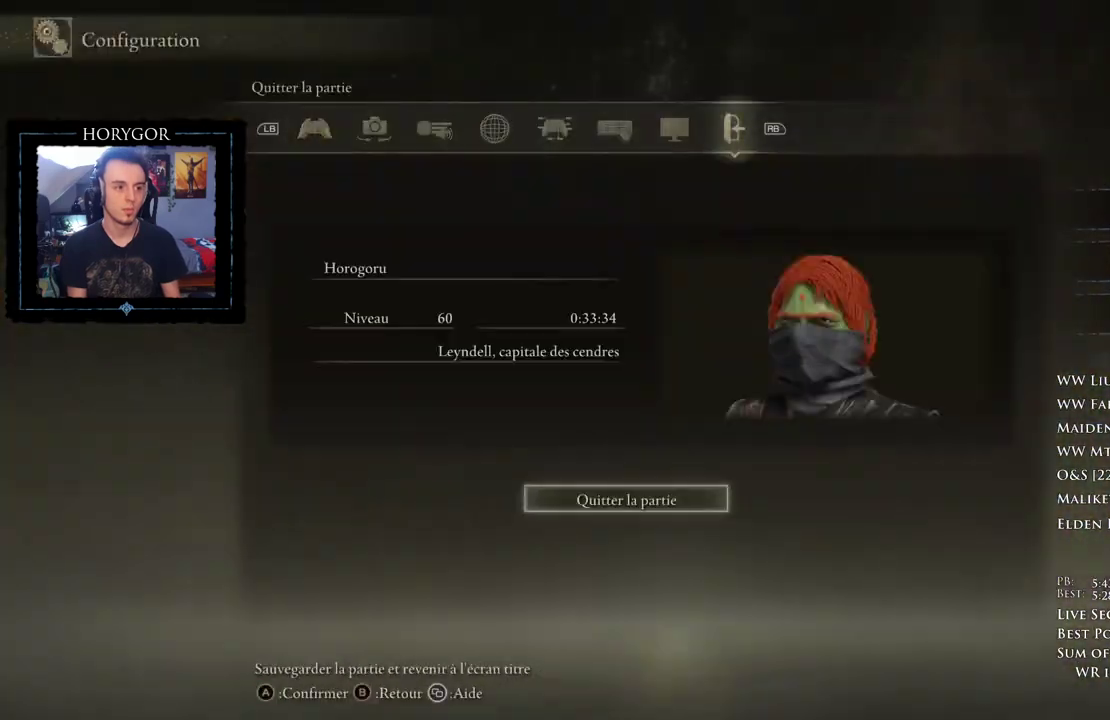
{"dt_ms": 500, "buttons": [], "left_stick": "center", "right_stick": "center", "events": [[83, "A", "down"], [188, "A", "up"]]}